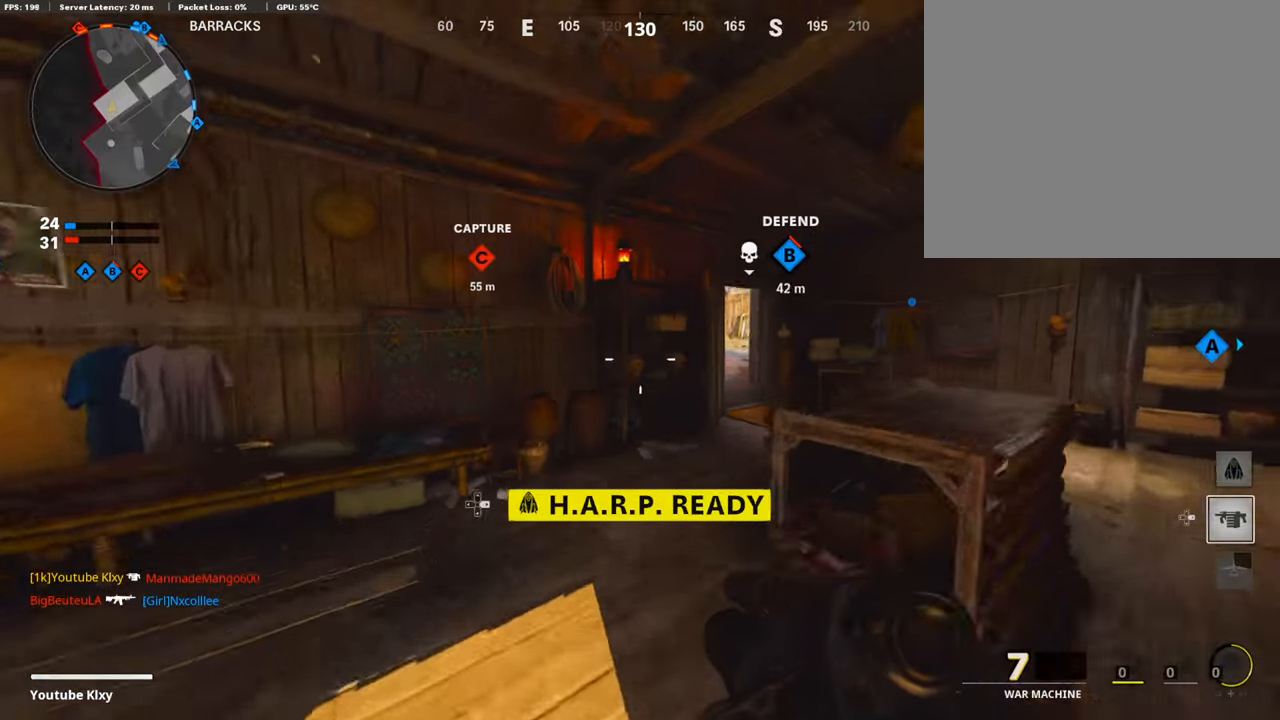
Gameplay with a controller (PlayStation layout); each line is a JSON object with the inputs held at the frame after it. "events" lists button and stick changes between this image and that frame as [ms after this image, input, new state], when the widget could be followed in between.
{"buttons": [], "left_stick": "up", "right_stick": "left", "events": [[235, "right_stick", "right"], [336, "right_stick", "center"], [487, "right_stick", "left"]]}
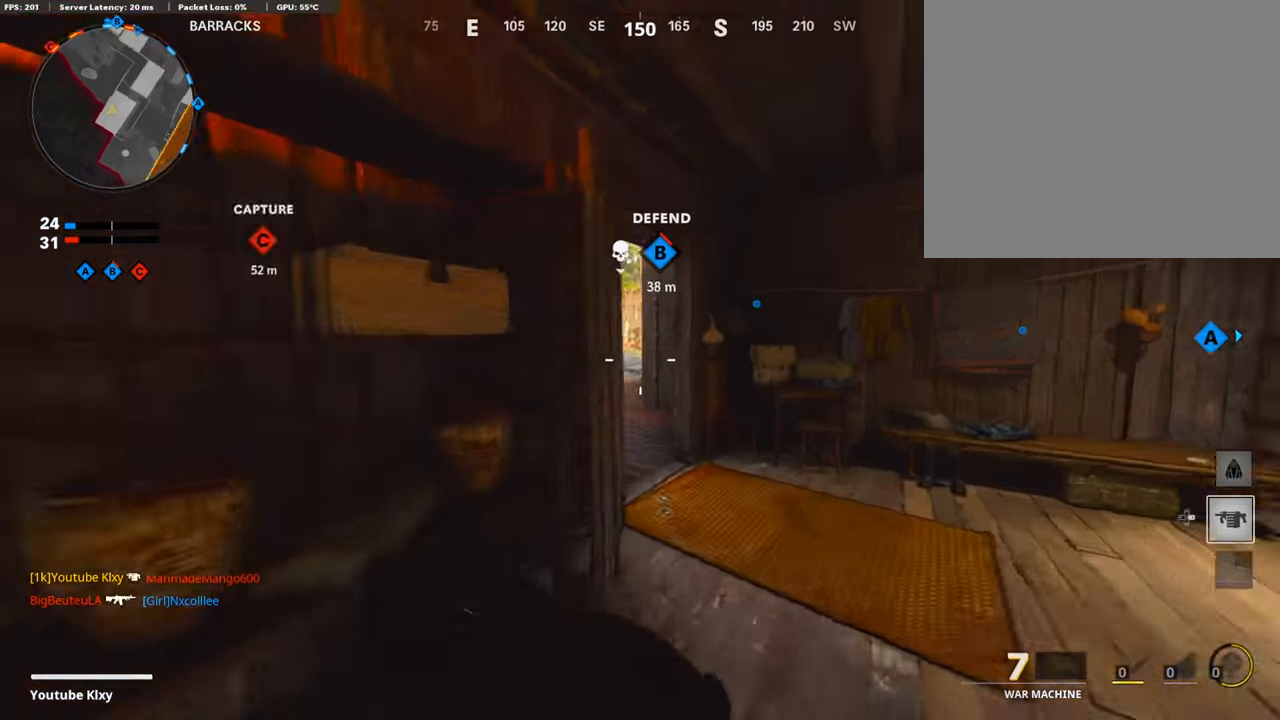
{"buttons": [], "left_stick": "up", "right_stick": "center", "events": [[117, "right_stick", "center"], [218, "right_stick", "left"], [352, "right_stick", "center"]]}
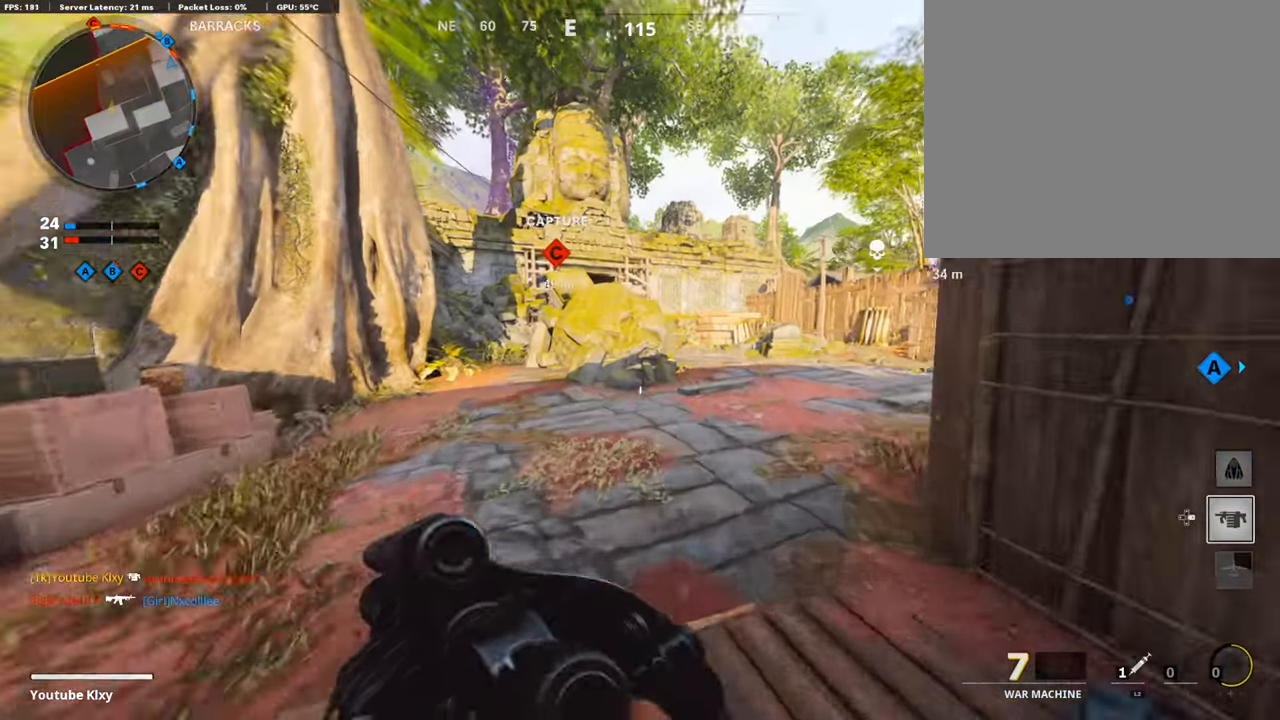
{"buttons": [], "left_stick": "up", "right_stick": "center", "events": []}
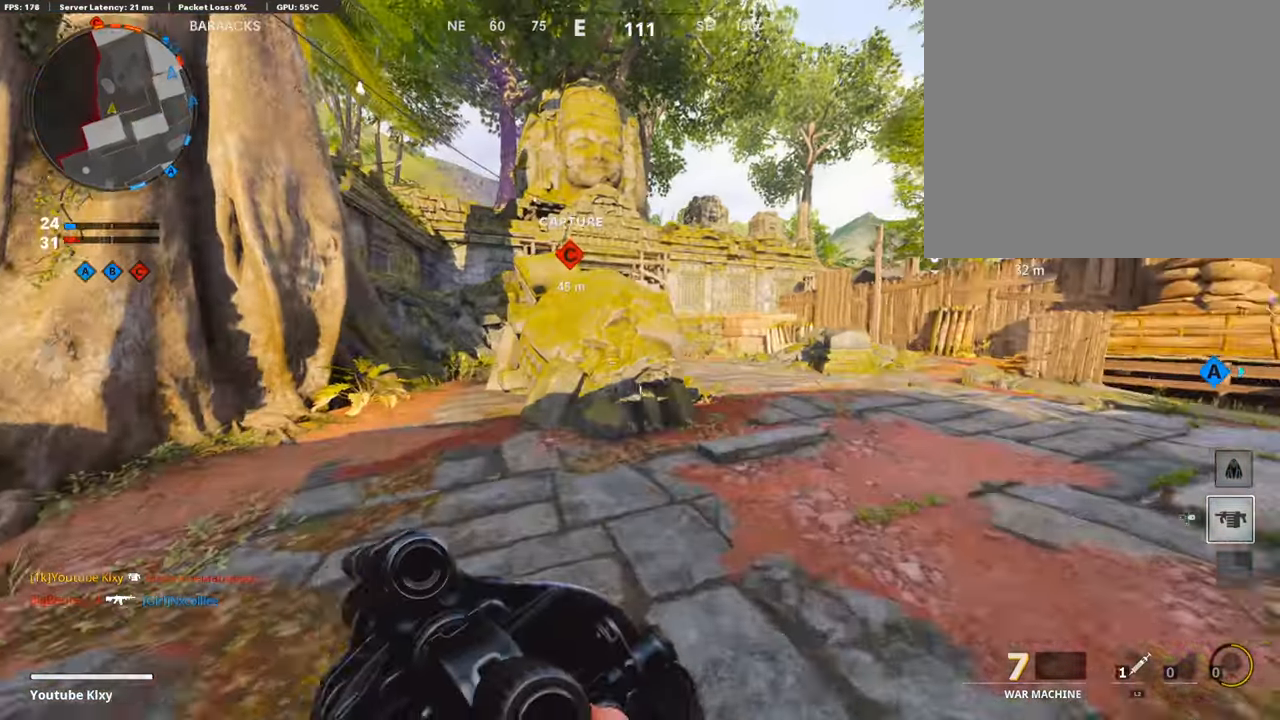
{"buttons": ["L3"], "left_stick": "up-left", "right_stick": "right", "events": [[101, "left_stick", "up-left"], [151, "right_stick", "left"], [302, "L3", "down"], [302, "right_stick", "center"], [386, "right_stick", "right"]]}
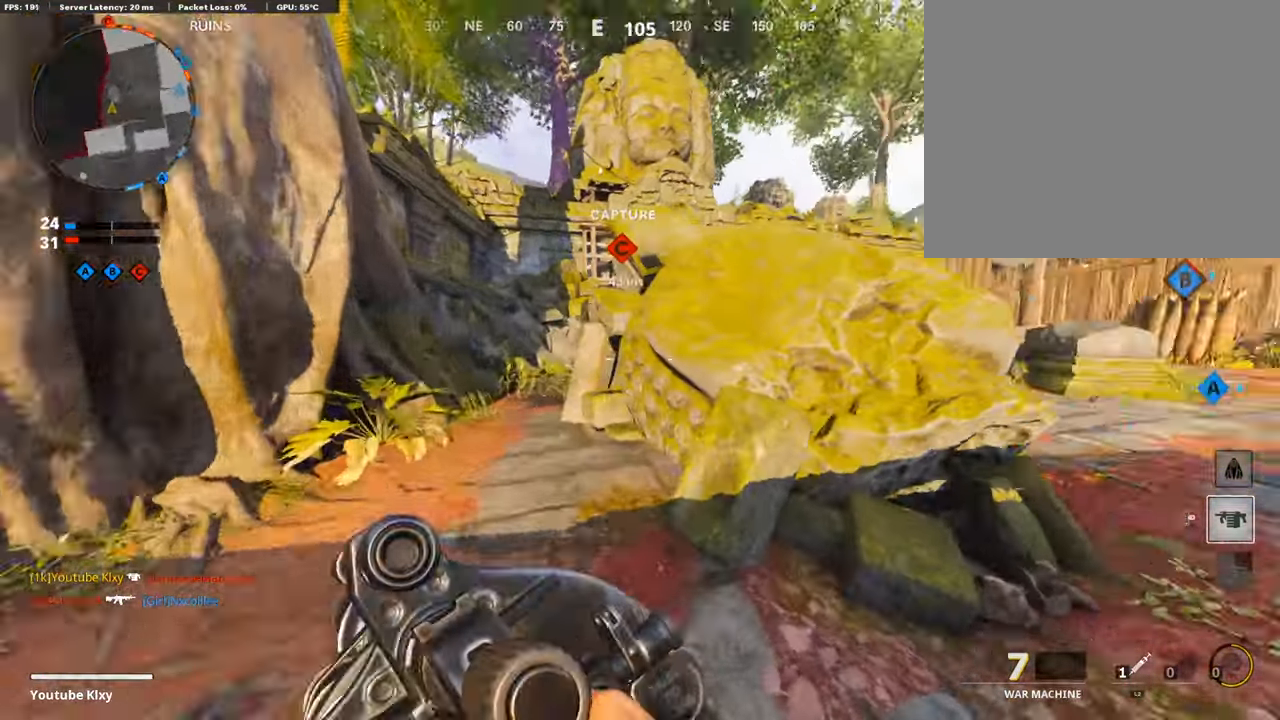
{"buttons": ["L1"], "left_stick": "up", "right_stick": "center", "events": [[51, "CROSS", "down"], [51, "right_stick", "center"], [135, "L3", "up"], [135, "left_stick", "up"], [151, "CROSS", "up"], [202, "L1", "down"]]}
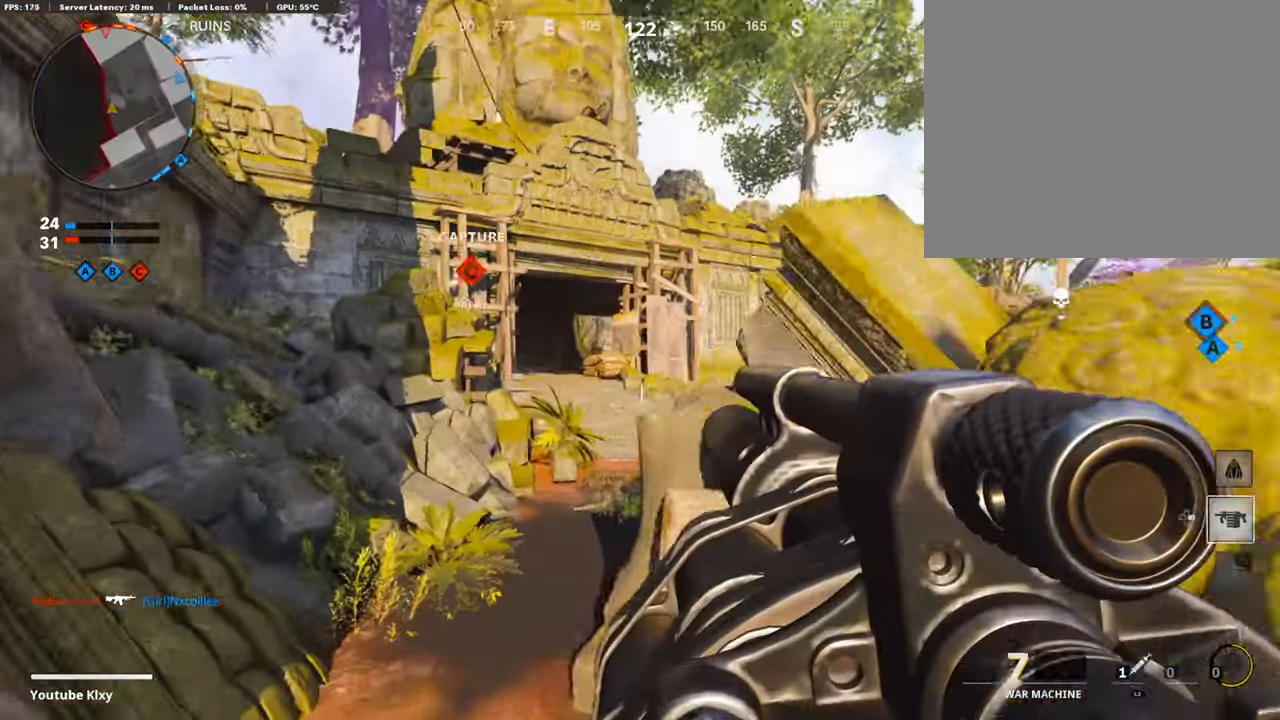
{"buttons": ["L1", "R1"], "left_stick": "down-right", "right_stick": "up-left", "events": [[303, "right_stick", "up-left"], [336, "left_stick", "down-right"], [487, "R1", "down"]]}
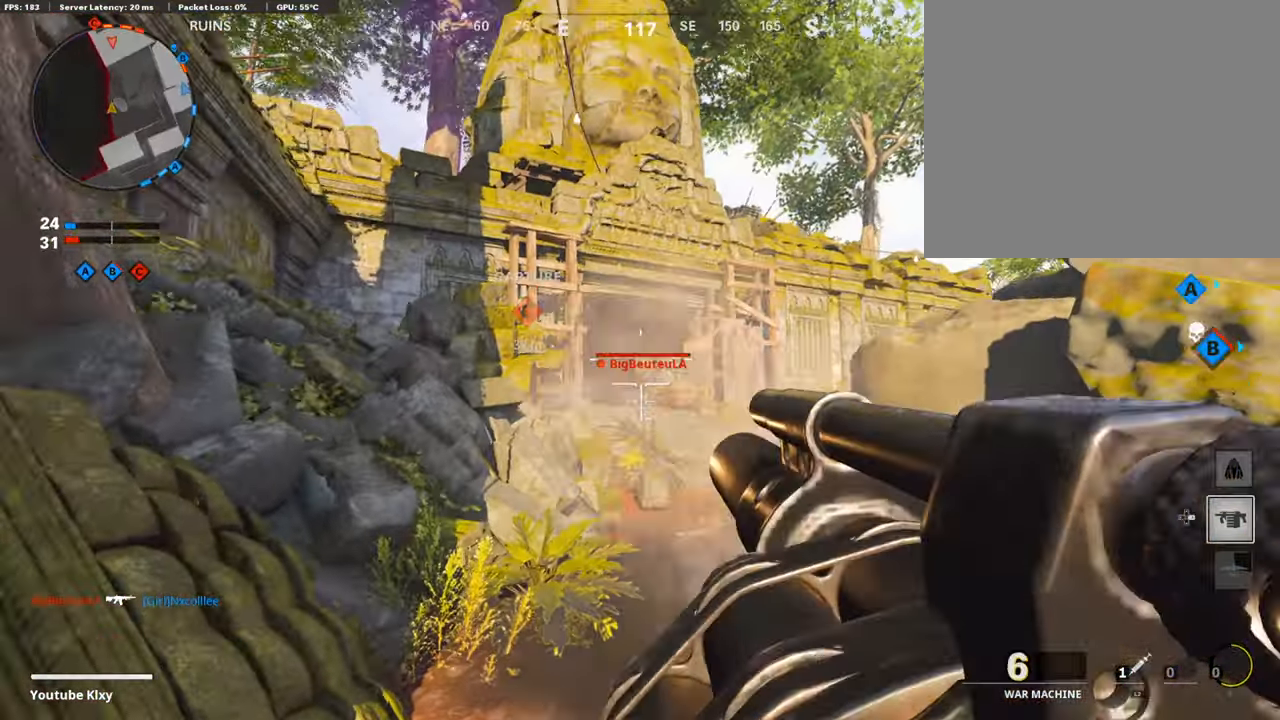
{"buttons": [], "left_stick": "down-right", "right_stick": "center", "events": [[34, "L1", "up"], [34, "right_stick", "center"], [84, "R1", "up"]]}
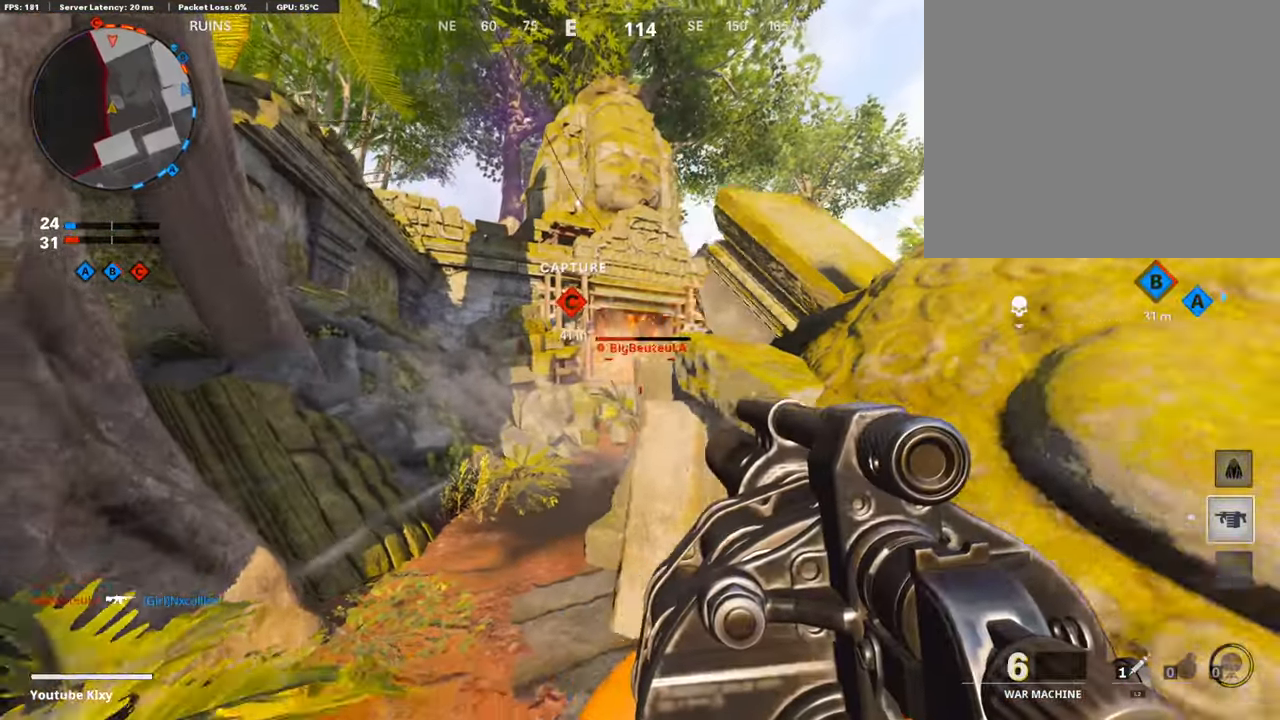
{"buttons": [], "left_stick": "right", "right_stick": "center", "events": [[100, "left_stick", "right"], [285, "left_stick", "center"], [386, "left_stick", "down-left"], [487, "left_stick", "right"]]}
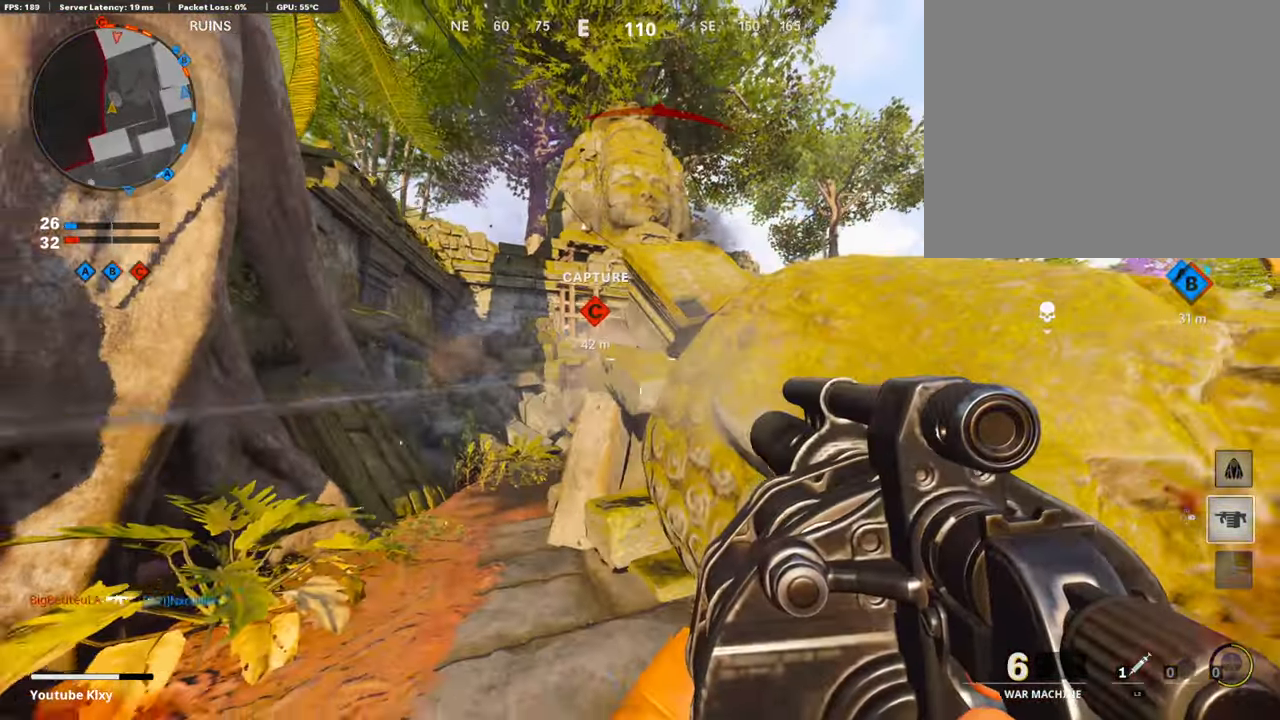
{"buttons": [], "left_stick": "right", "right_stick": "center", "events": [[201, "left_stick", "center"], [269, "CROSS", "down"], [353, "CROSS", "up"], [421, "left_stick", "right"]]}
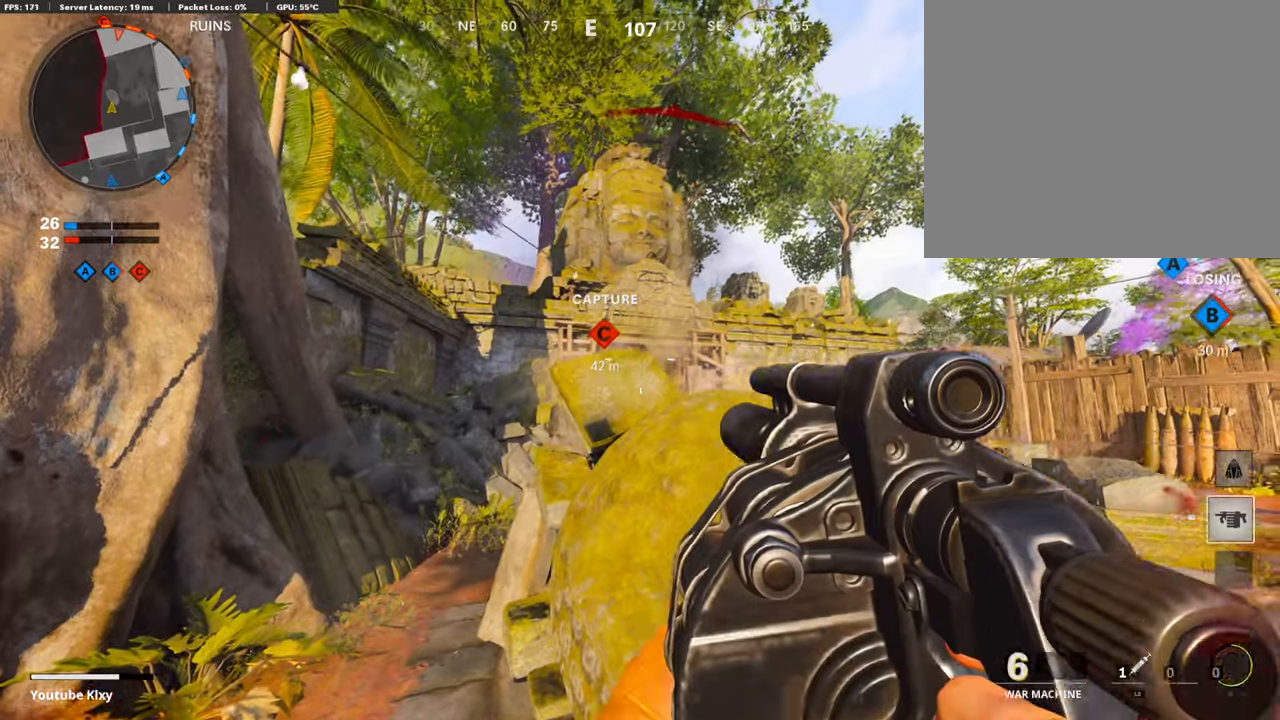
{"buttons": ["CROSS"], "left_stick": "center", "right_stick": "center", "events": [[285, "left_stick", "center"], [352, "right_stick", "left"], [420, "right_stick", "center"], [504, "CROSS", "down"]]}
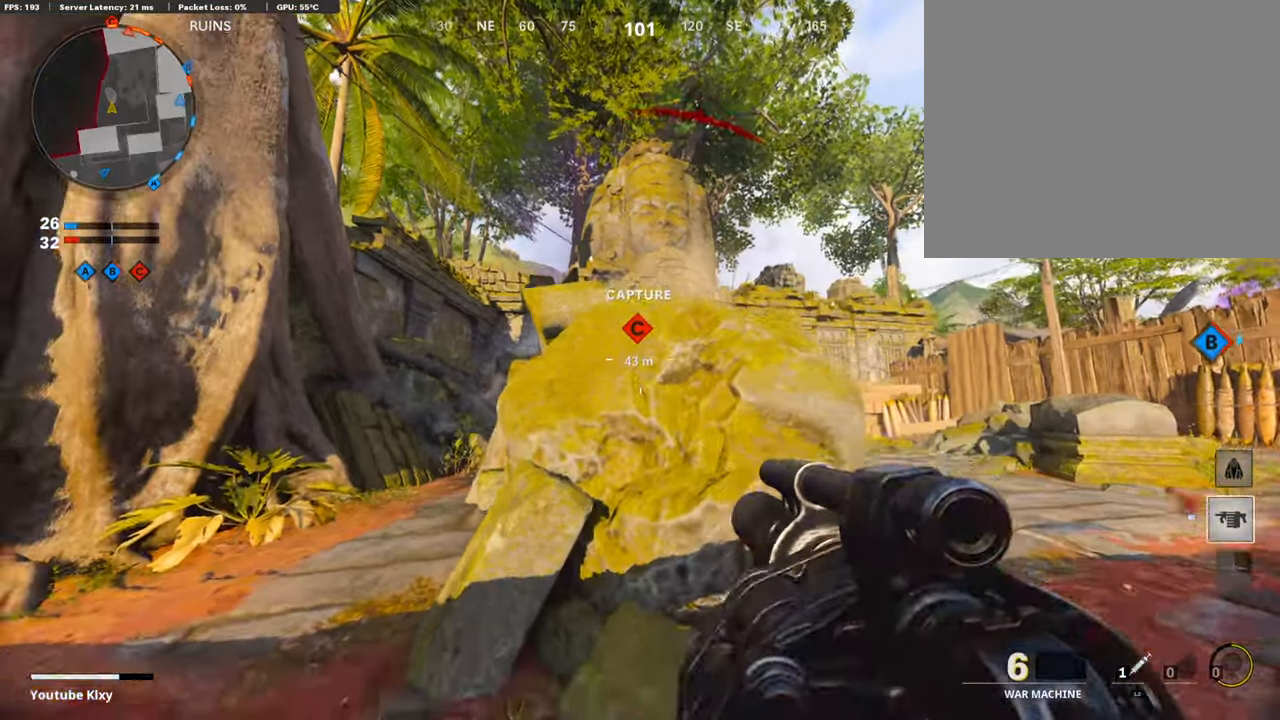
{"buttons": [], "left_stick": "right", "right_stick": "center", "events": [[101, "CROSS", "up"], [168, "left_stick", "right"]]}
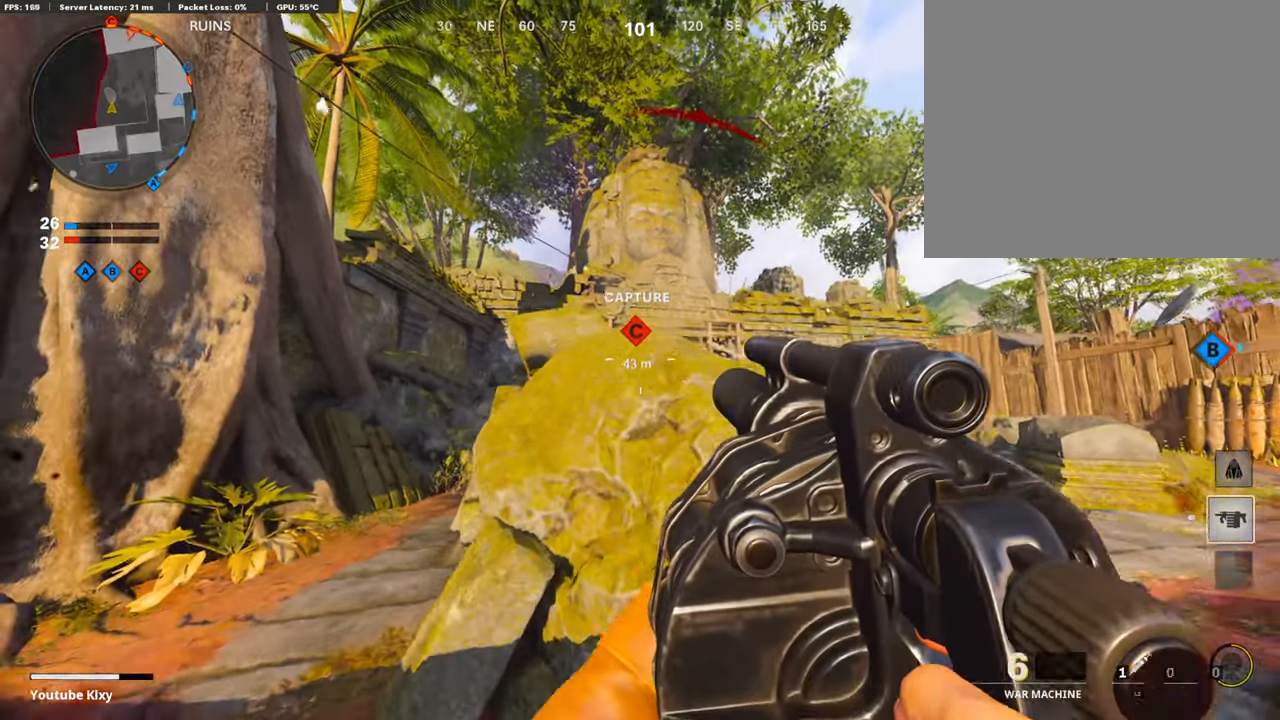
{"buttons": ["R1"], "left_stick": "center", "right_stick": "center", "events": [[487, "left_stick", "center"], [504, "R1", "down"]]}
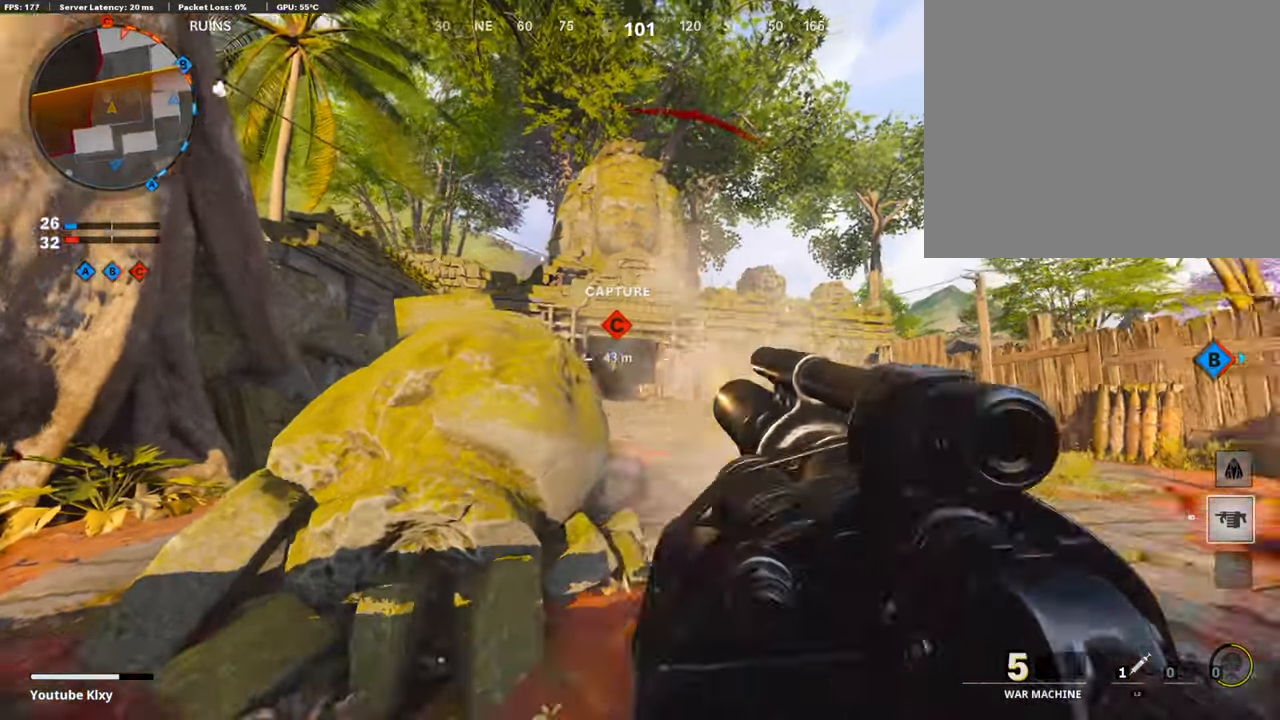
{"buttons": [], "left_stick": "up-right", "right_stick": "center", "events": [[17, "left_stick", "left"], [101, "R1", "up"], [403, "left_stick", "up-right"]]}
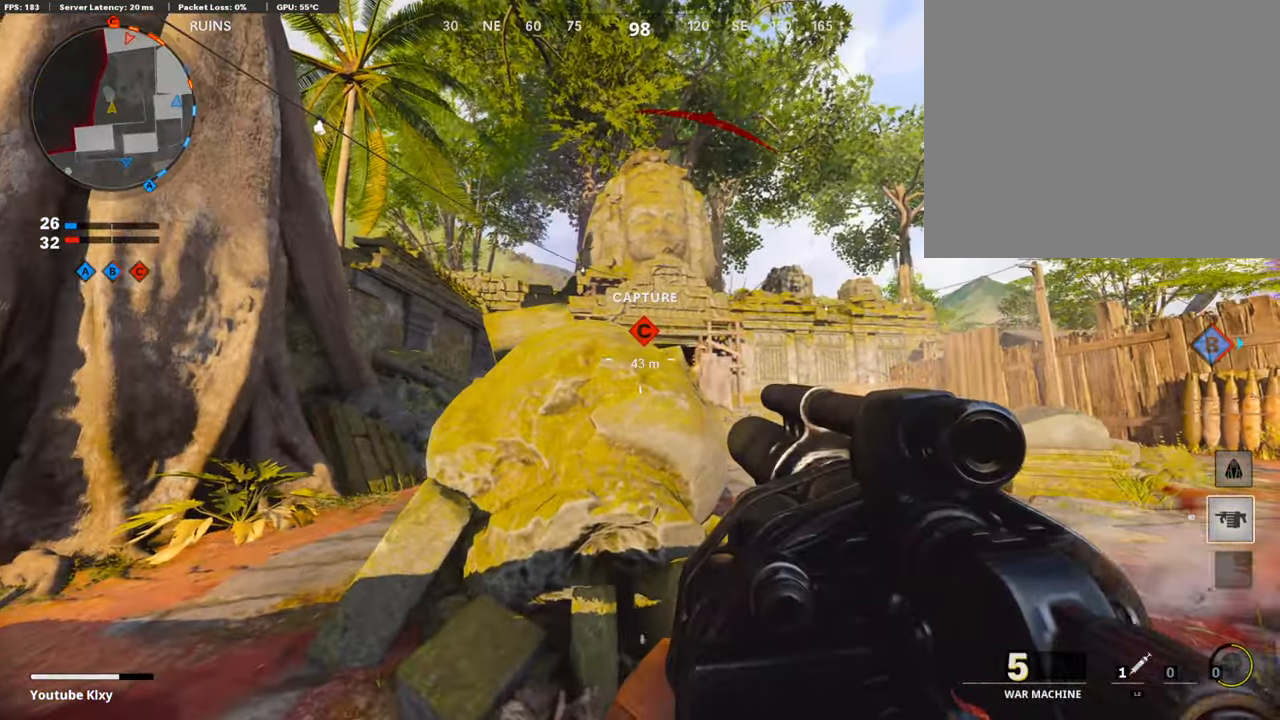
{"buttons": [], "left_stick": "up-right", "right_stick": "center", "events": [[252, "L3", "down"], [487, "L3", "up"]]}
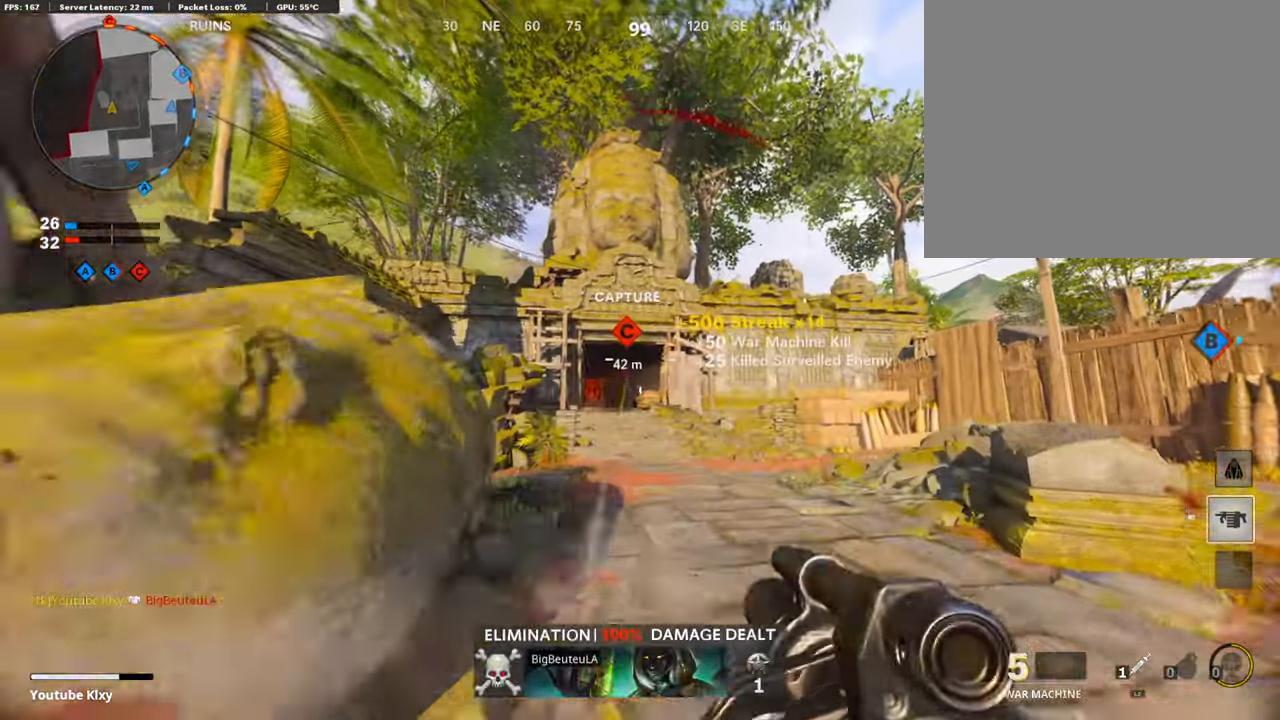
{"buttons": [], "left_stick": "down-right", "right_stick": "center", "events": [[135, "R1", "down"], [152, "left_stick", "down-right"], [454, "R1", "up"]]}
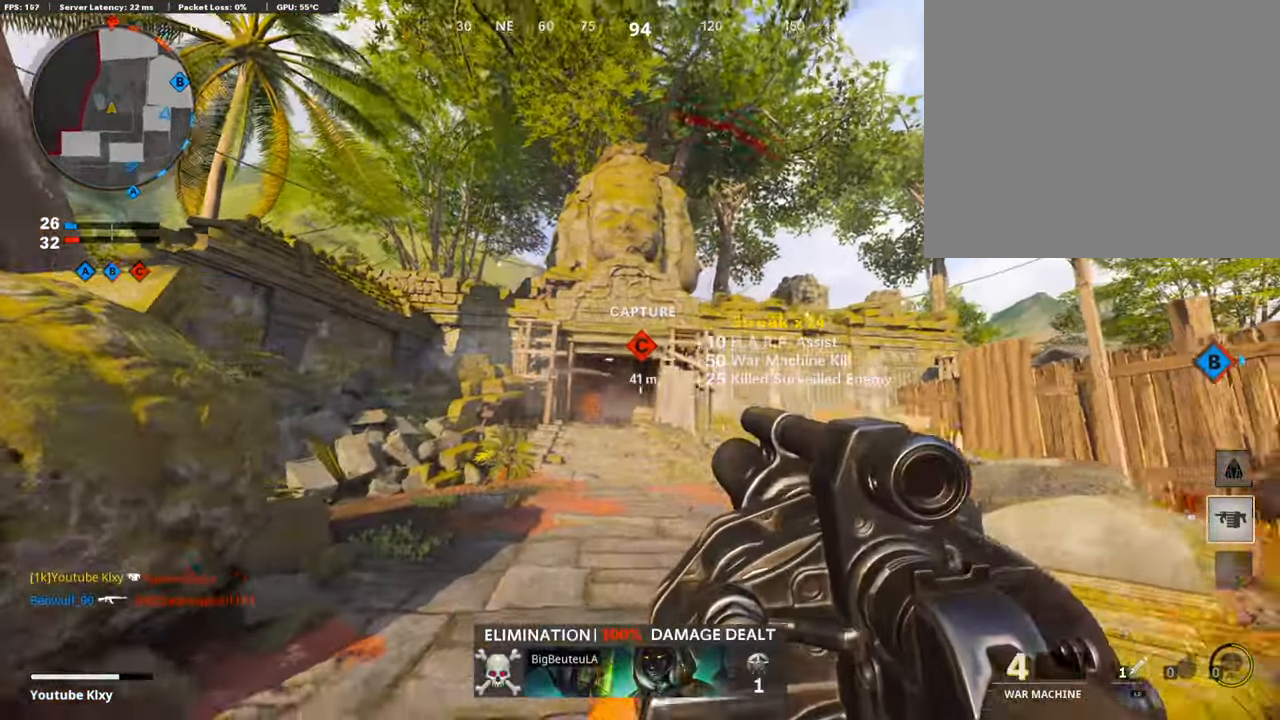
{"buttons": ["L3", "R3"], "left_stick": "up-right", "right_stick": "left", "events": [[33, "left_stick", "right"], [84, "right_stick", "right"], [151, "L3", "down"], [151, "left_stick", "up-right"], [302, "right_stick", "center"], [386, "right_stick", "left"], [504, "R3", "down"]]}
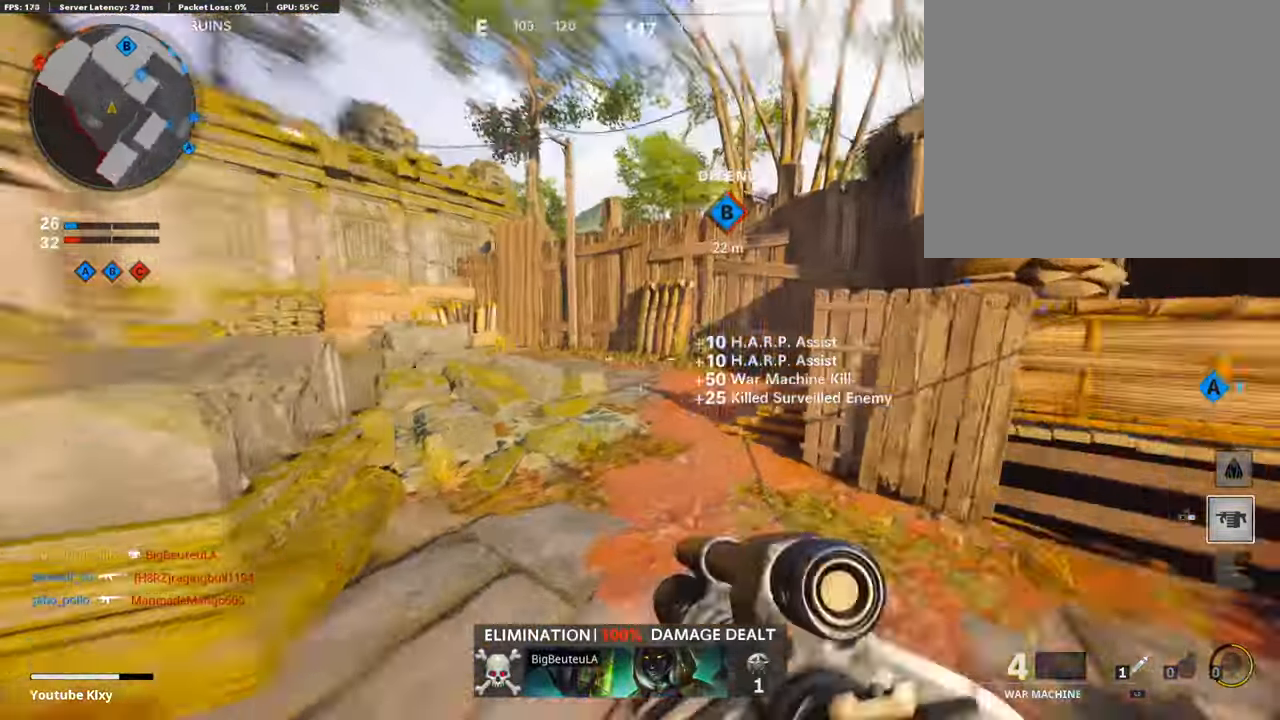
{"buttons": [], "left_stick": "up", "right_stick": "center", "events": [[50, "right_stick", "center"], [201, "L3", "up"], [201, "R3", "up"], [201, "left_stick", "up"], [201, "right_stick", "up-left"], [285, "L3", "down"], [319, "R3", "down"], [353, "right_stick", "center"], [403, "R3", "up"], [437, "L3", "up"]]}
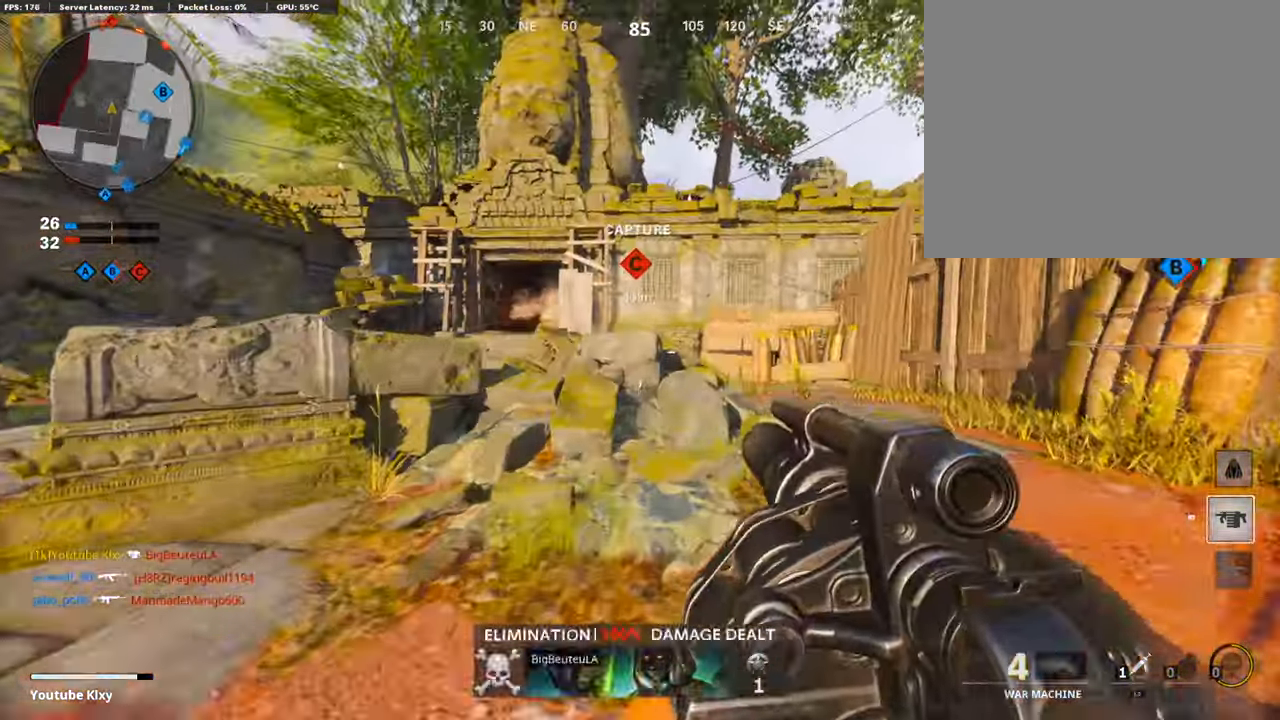
{"buttons": ["L3"], "left_stick": "up-right", "right_stick": "center", "events": [[33, "left_stick", "up-right"], [168, "left_stick", "right"], [319, "left_stick", "up-right"], [403, "L3", "down"]]}
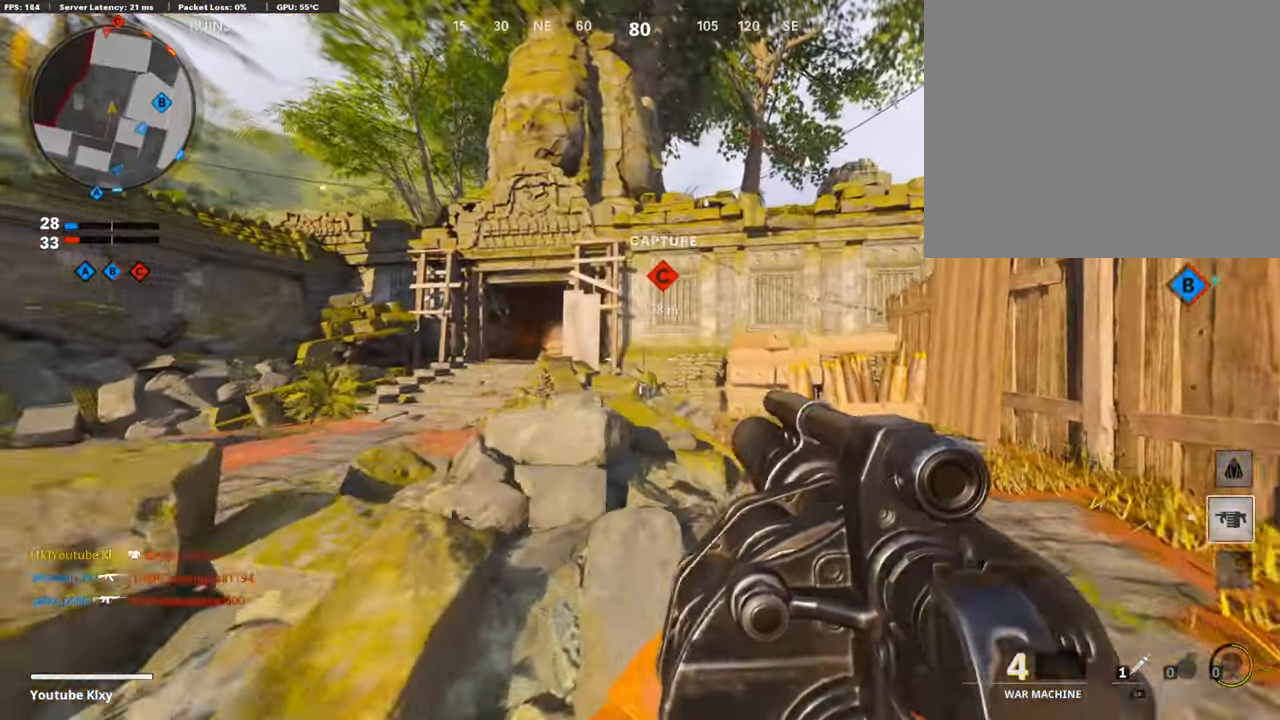
{"buttons": [], "left_stick": "up", "right_stick": "center", "events": [[67, "L3", "up"], [319, "left_stick", "up"]]}
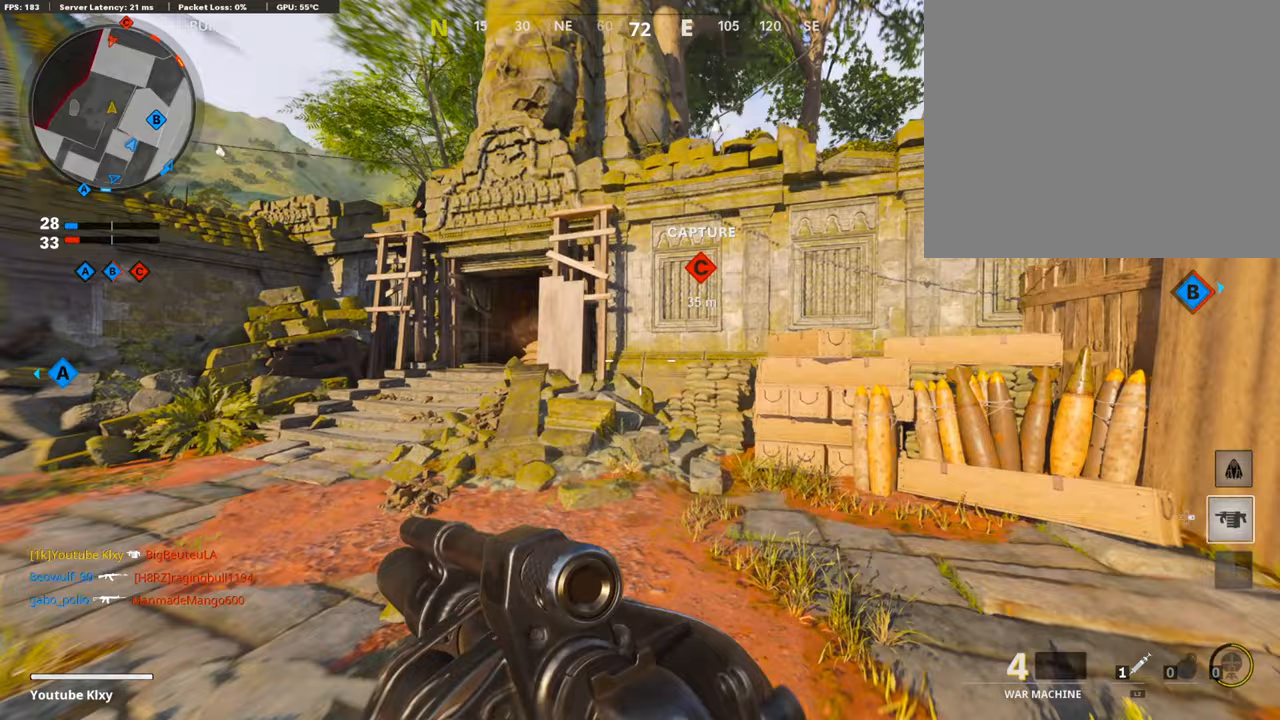
{"buttons": [], "left_stick": "up-right", "right_stick": "center", "events": [[67, "right_stick", "left"], [269, "right_stick", "center"], [487, "left_stick", "up-right"]]}
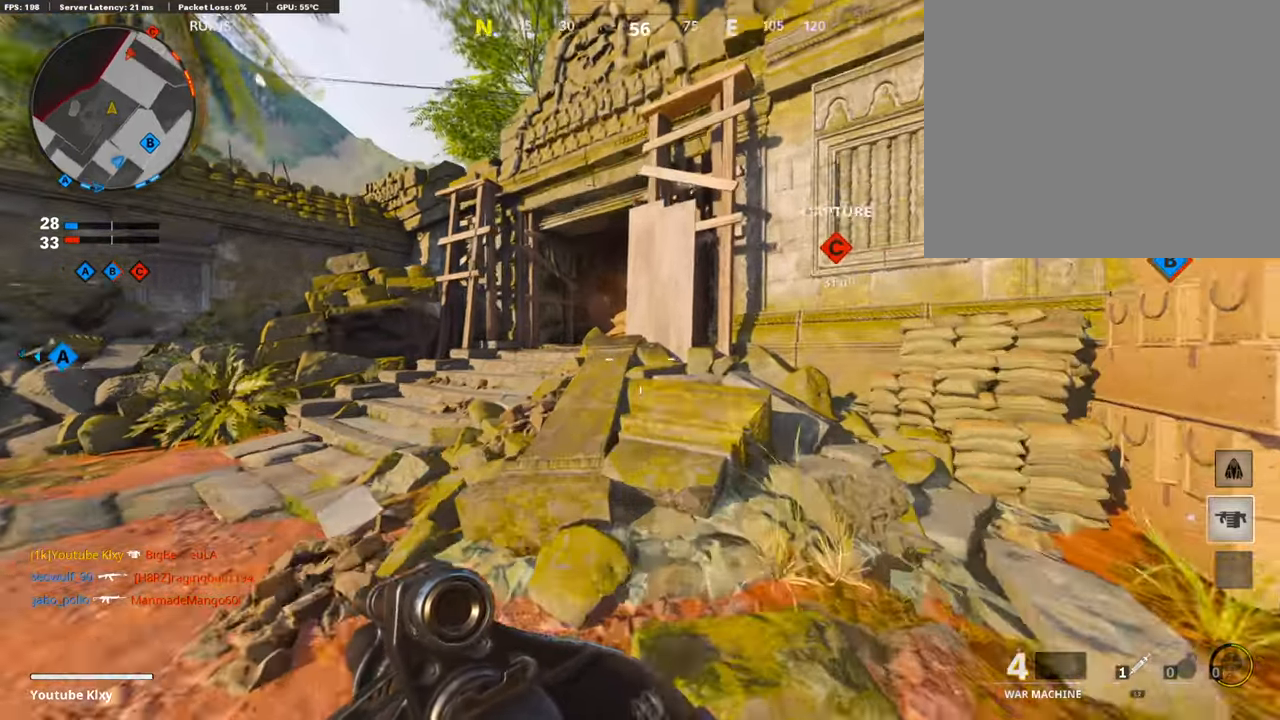
{"buttons": [], "left_stick": "center", "right_stick": "right", "events": [[17, "left_stick", "right"], [118, "left_stick", "center"], [219, "left_stick", "up-left"], [319, "L3", "down"], [403, "right_stick", "right"], [454, "L3", "up"], [504, "left_stick", "center"]]}
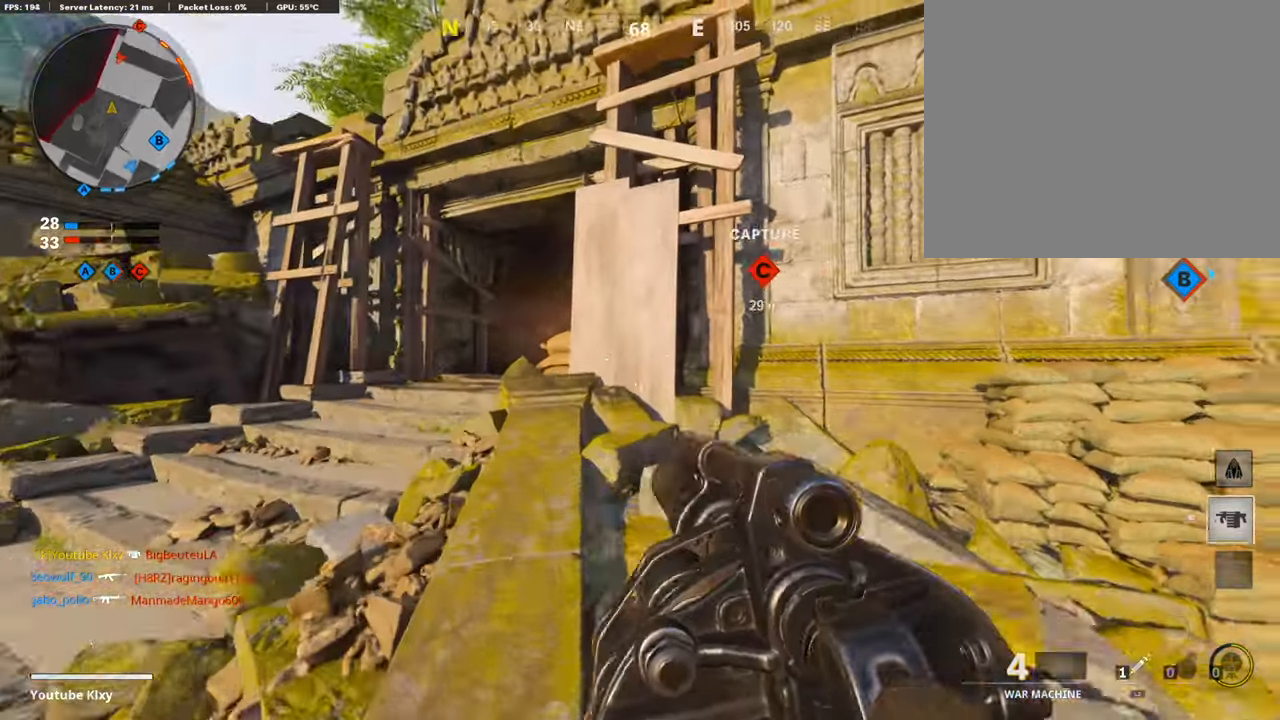
{"buttons": ["L1"], "left_stick": "left", "right_stick": "right", "events": [[34, "right_stick", "center"], [219, "left_stick", "up-left"], [387, "right_stick", "right"], [437, "L1", "down"], [471, "left_stick", "left"]]}
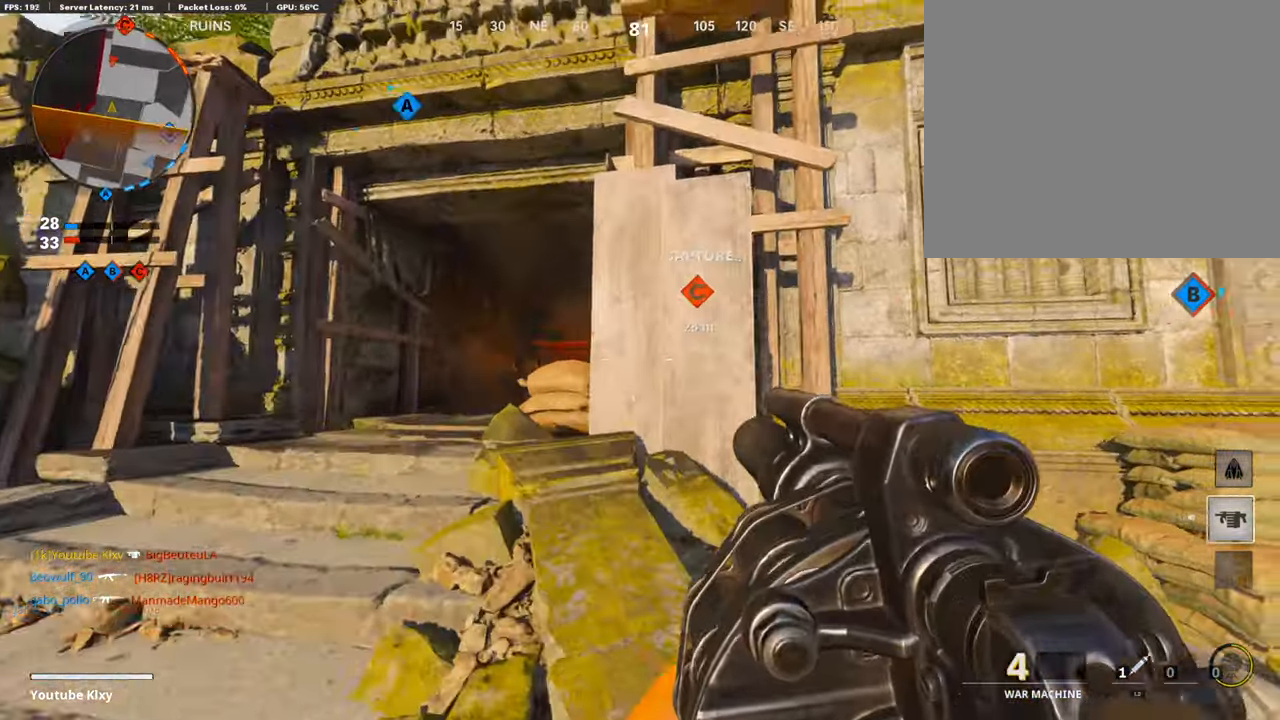
{"buttons": ["L1"], "left_stick": "up-left", "right_stick": "up-right", "events": [[17, "right_stick", "center"], [219, "right_stick", "up"], [370, "right_stick", "center"], [387, "left_stick", "up-left"], [488, "right_stick", "up-right"]]}
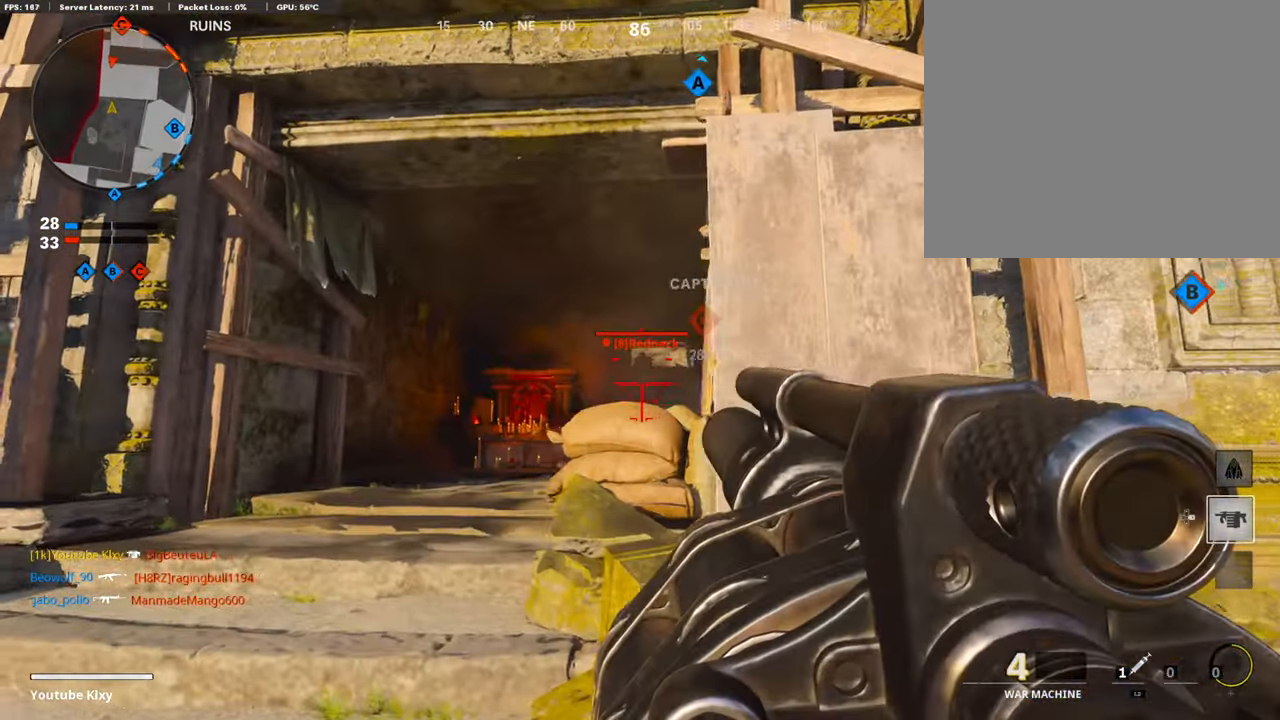
{"buttons": [], "left_stick": "up-right", "right_stick": "center", "events": [[100, "left_stick", "right"], [100, "right_stick", "center"], [134, "R1", "down"], [151, "right_stick", "up"], [218, "L1", "up"], [235, "right_stick", "center"], [285, "R1", "up"], [319, "right_stick", "down-right"], [453, "right_stick", "center"], [504, "left_stick", "up-right"]]}
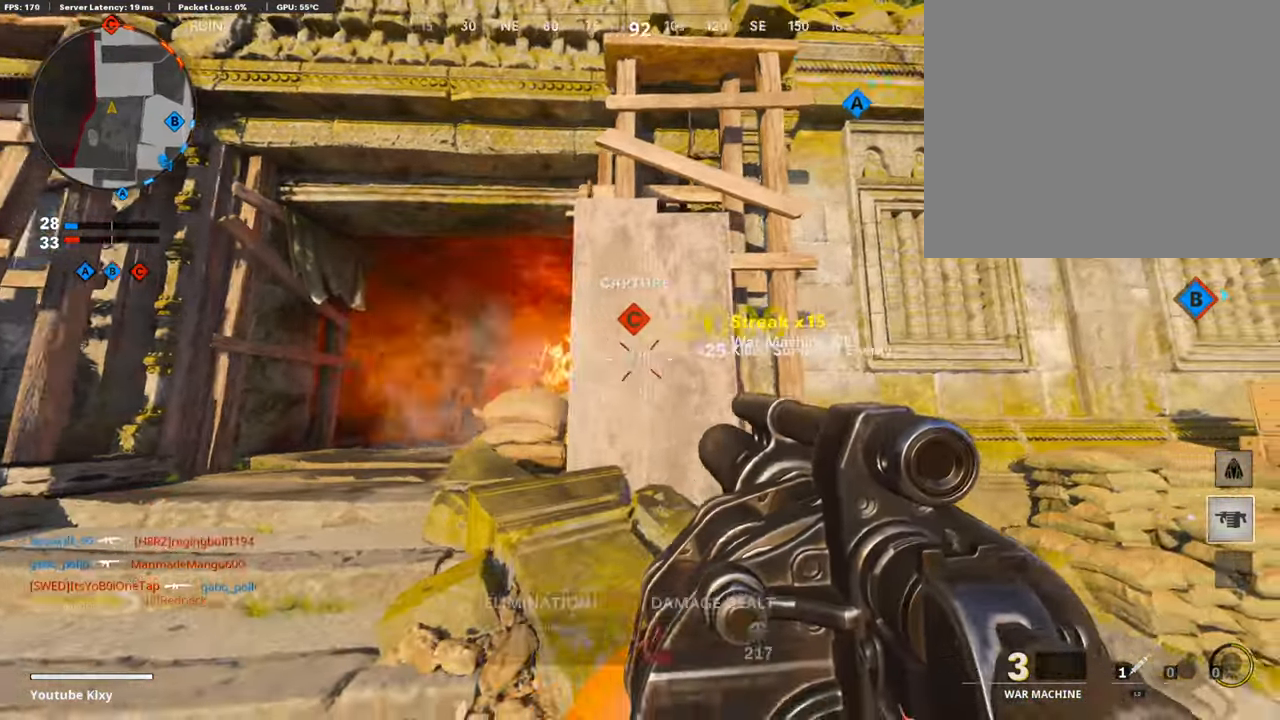
{"buttons": [], "left_stick": "up-left", "right_stick": "center", "events": [[117, "right_stick", "down"], [235, "right_stick", "center"], [336, "left_stick", "left"], [336, "right_stick", "down-left"], [453, "right_stick", "center"], [470, "left_stick", "up-left"]]}
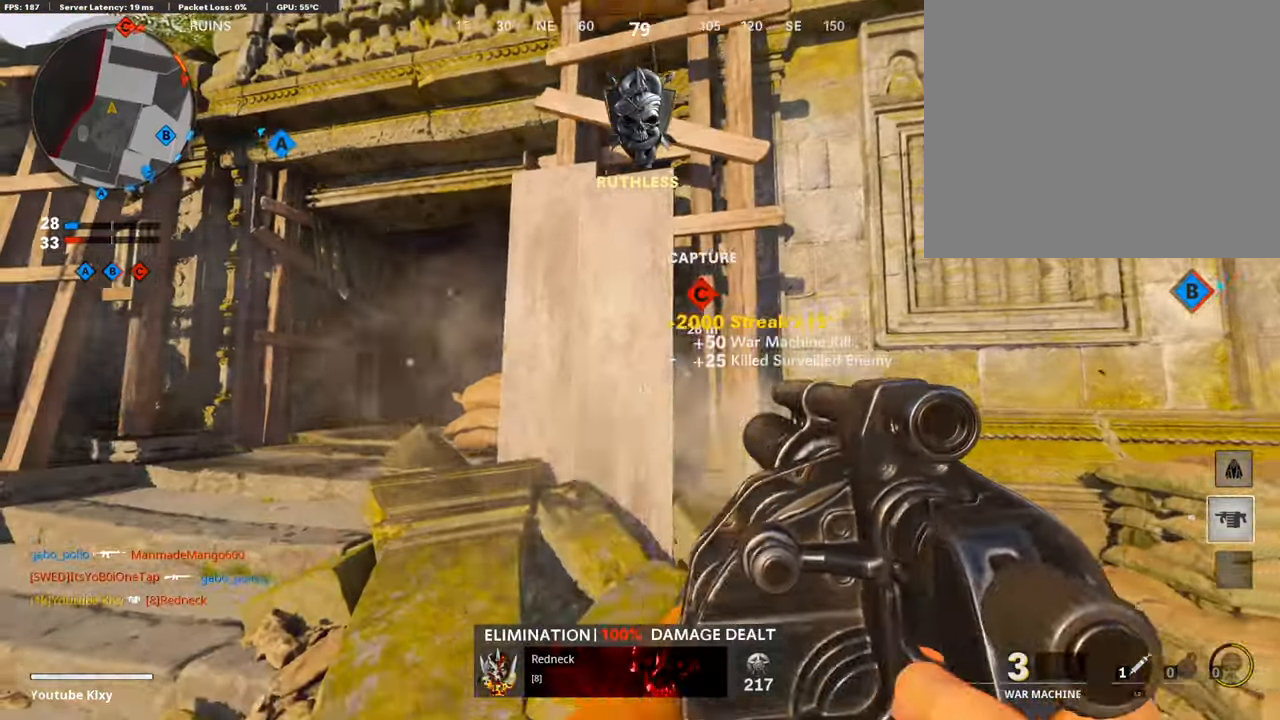
{"buttons": ["L3"], "left_stick": "up-left", "right_stick": "down", "events": [[33, "L3", "down"], [302, "right_stick", "down"]]}
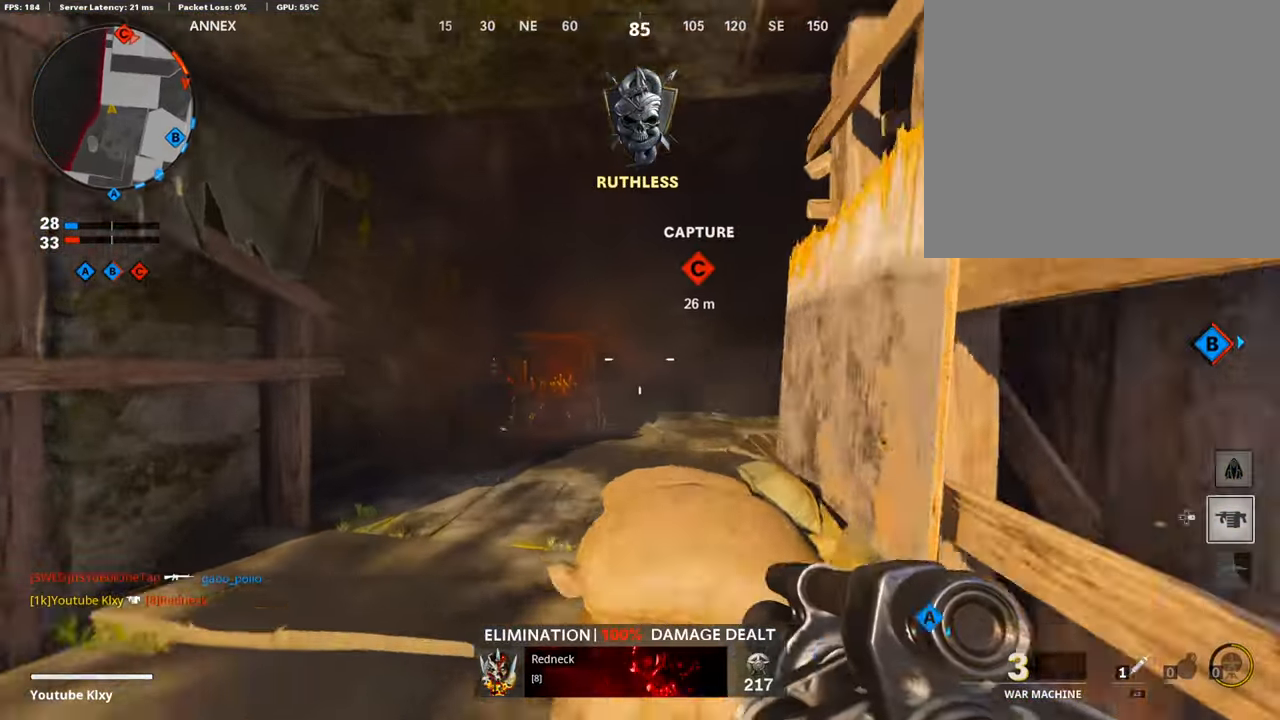
{"buttons": [], "left_stick": "up-left", "right_stick": "right", "events": [[67, "right_stick", "down-right"], [151, "L3", "up"], [285, "right_stick", "right"]]}
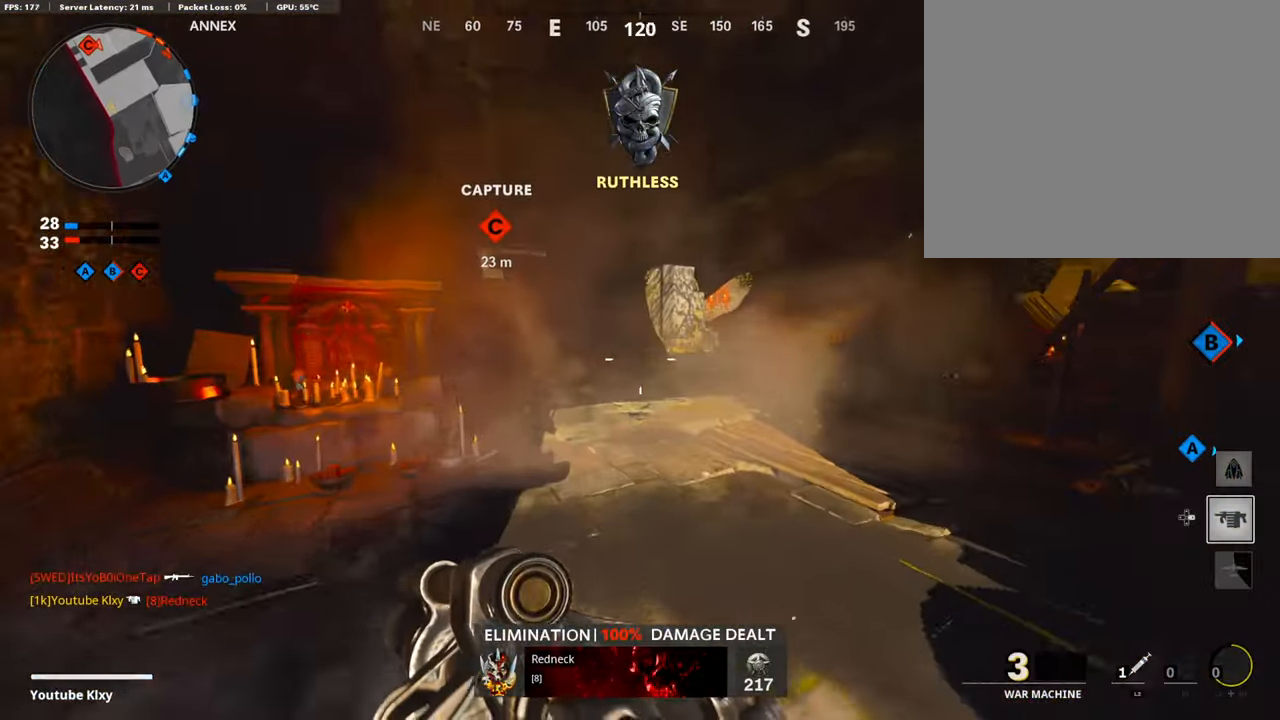
{"buttons": [], "left_stick": "up-left", "right_stick": "center", "events": [[51, "right_stick", "center"]]}
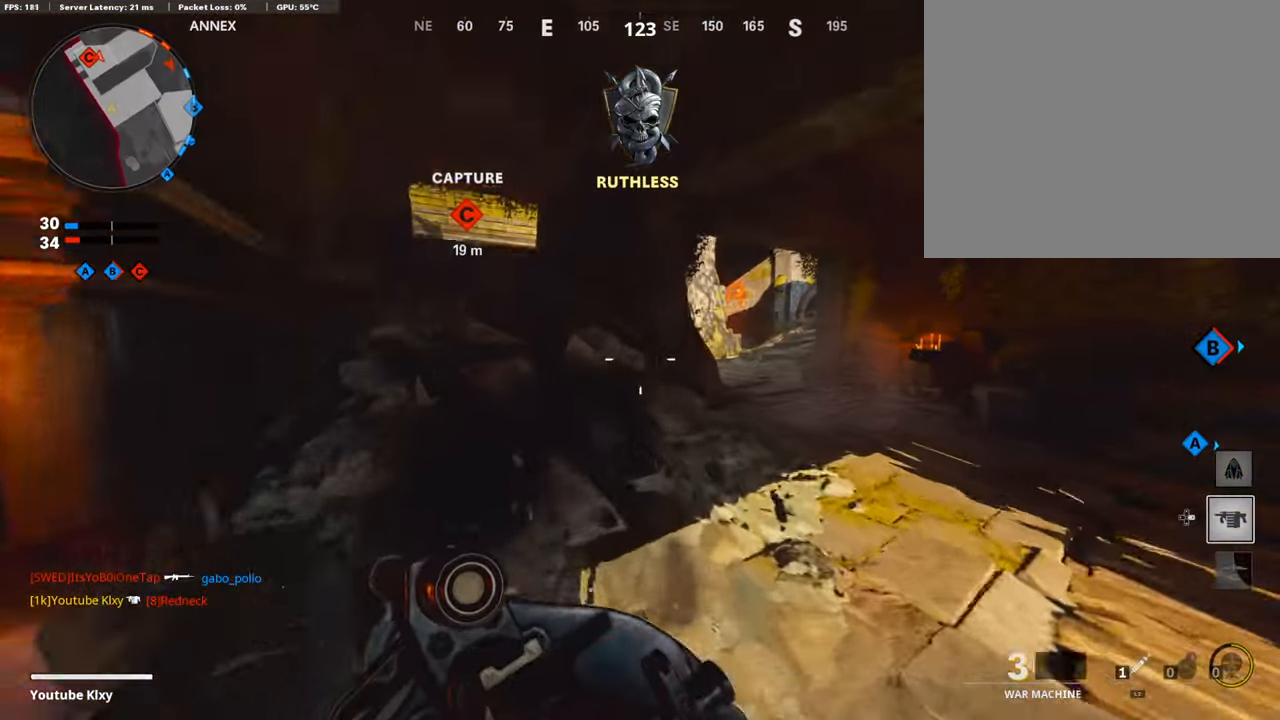
{"buttons": ["L3"], "left_stick": "up-left", "right_stick": "center", "events": [[370, "L3", "down"]]}
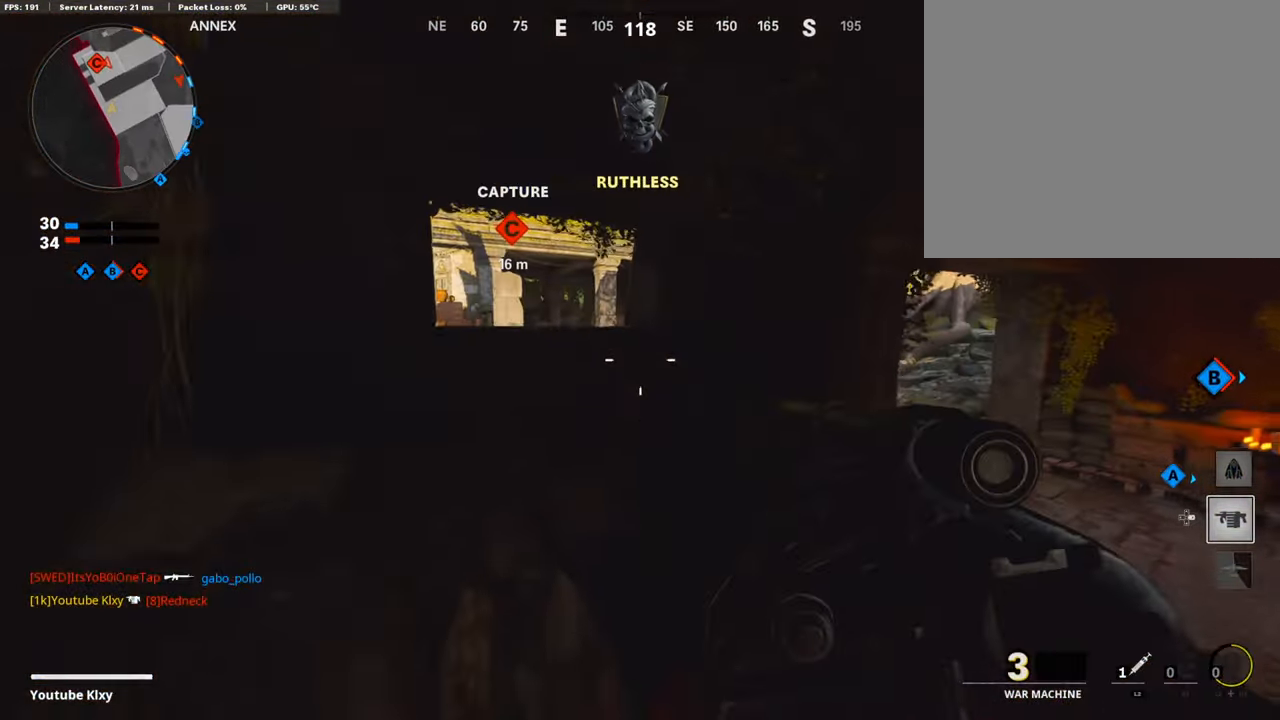
{"buttons": ["L1"], "left_stick": "down-right", "right_stick": "down", "events": [[118, "L3", "up"], [202, "L1", "down"], [219, "left_stick", "left"], [353, "left_stick", "center"], [403, "right_stick", "down"], [504, "left_stick", "down-right"]]}